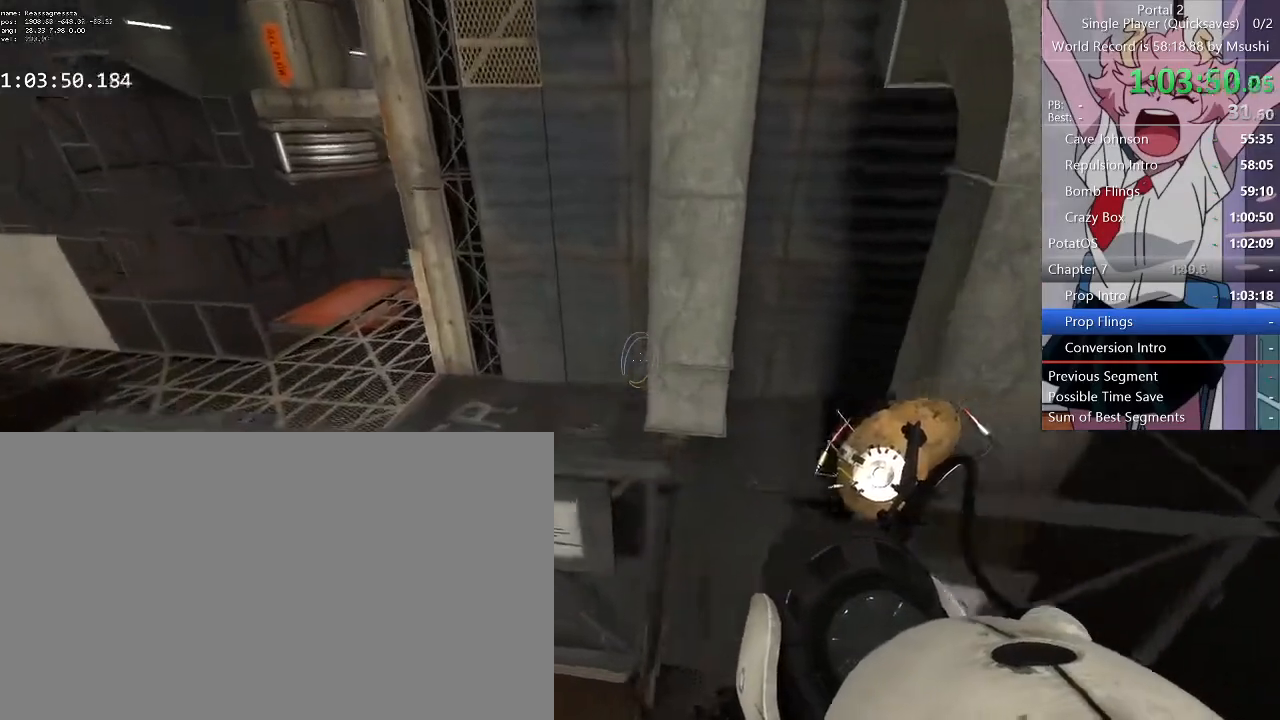
Gameplay with keyboard and mouse; each line is a JSON object with the keys and mouse buttons held at the frame after it. "events" lists presses ("down") and releases ("up") of "1", "2", "3", "4", "5", "a", "alt", "c", "ctrl", "d", "e", "f", "q", "r", "s", "shift", "space", "tab", "v", "w", "x", "z", "mouse_left", "mouse_middle", "mouse_right", "mouse_wheel_up" and "mouse_wheel_down" between this image and that frame as [ms after this image, input, new state], when the widget could be followed in between. "mouse_left", "mouse_middle", "mouse_right", "mouse_wheel_up", "mouse_wheel_down" = the "left", "middle", "right", "wheel_up", "wheel_down" buttons of the "mouse" list. No other keys are recorded. Mouse movement is not recorded.
{"keys": ["w"], "mouse": [], "events": [[100, "a", "down"], [134, "a", "up"], [234, "q", "down"], [367, "q", "up"]]}
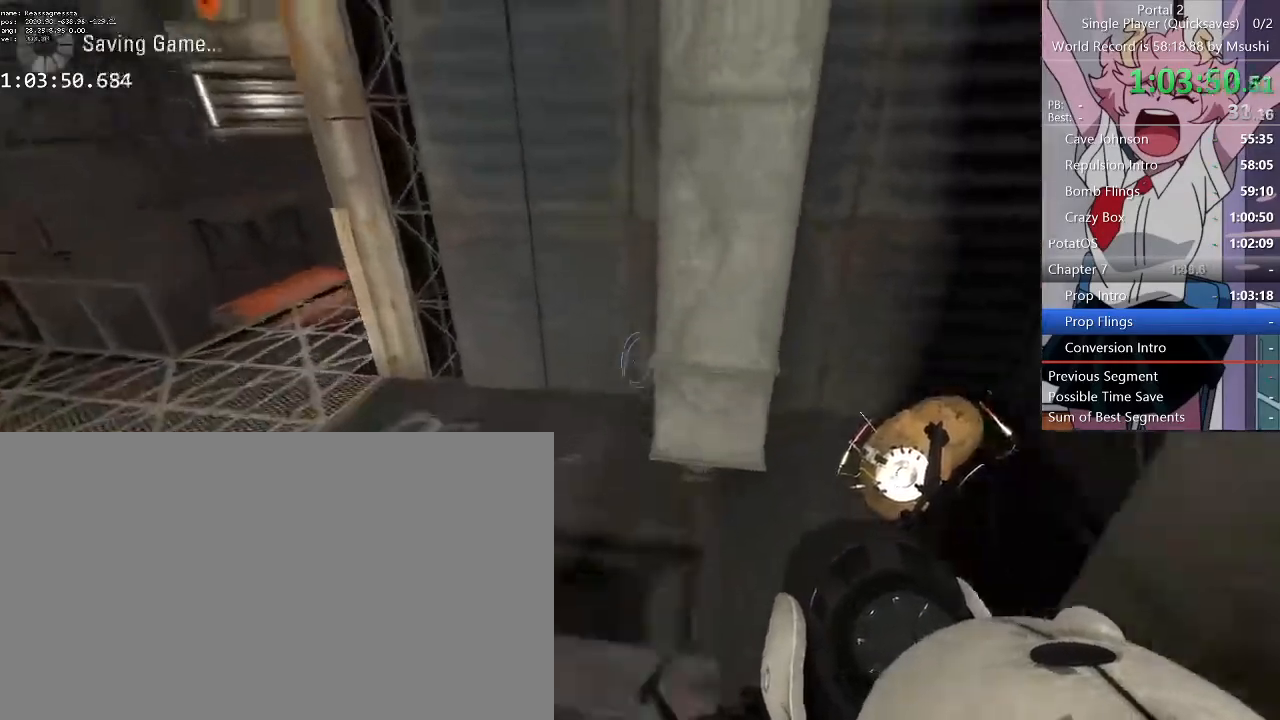
{"keys": ["a"], "mouse": [], "events": [[67, "a", "down"], [300, "w", "up"]]}
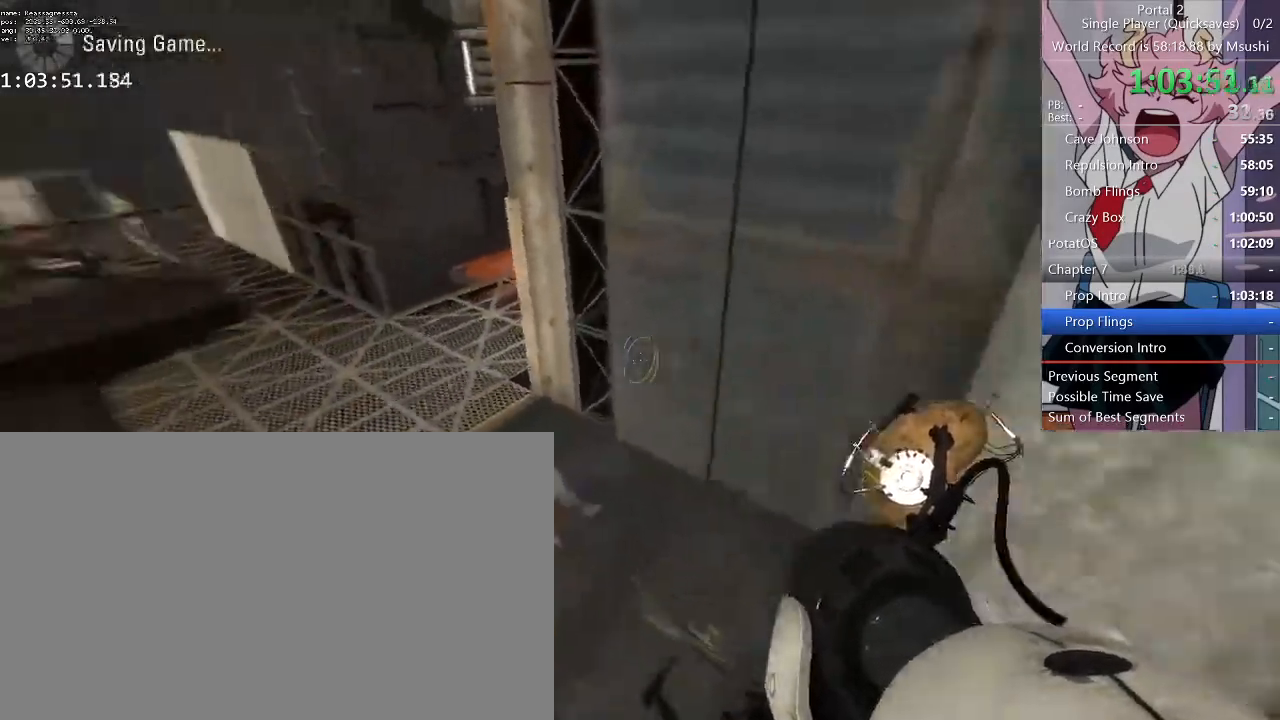
{"keys": ["d", "w"], "mouse": [], "events": [[34, "w", "down"], [434, "d", "down"], [500, "a", "up"]]}
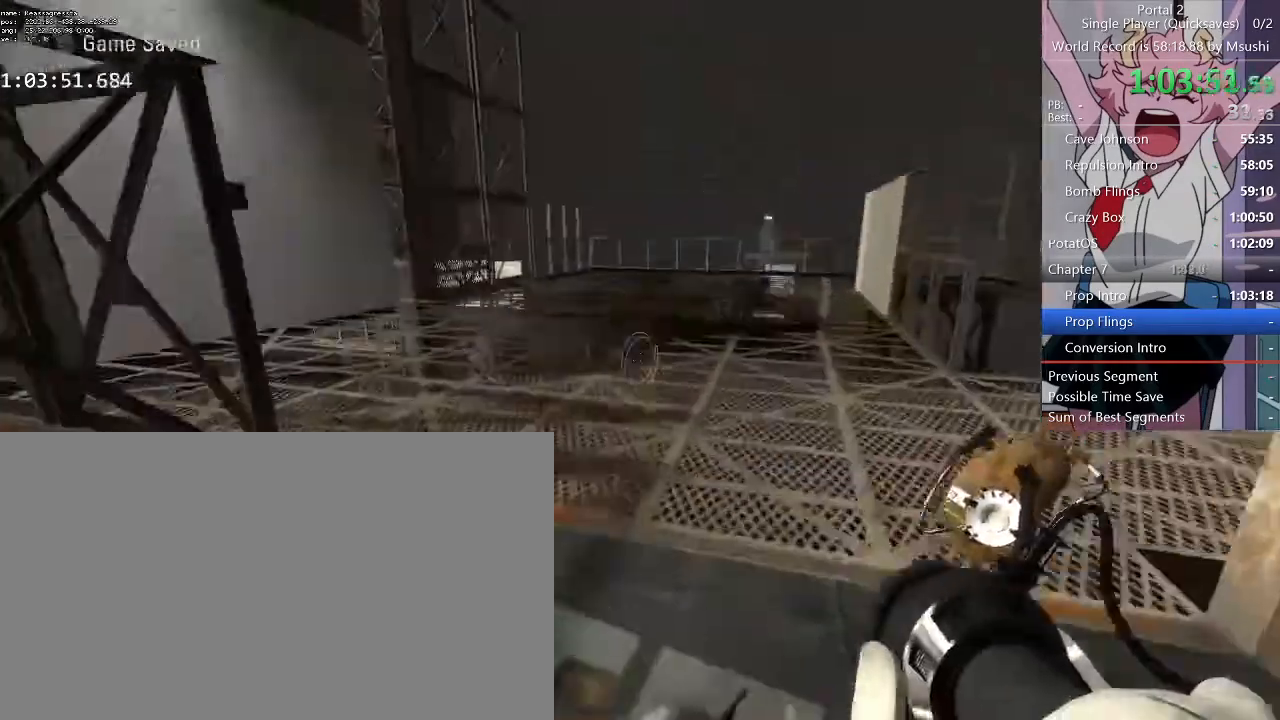
{"keys": ["w"], "mouse": [], "events": [[367, "d", "up"], [367, "q", "down"], [500, "q", "up"]]}
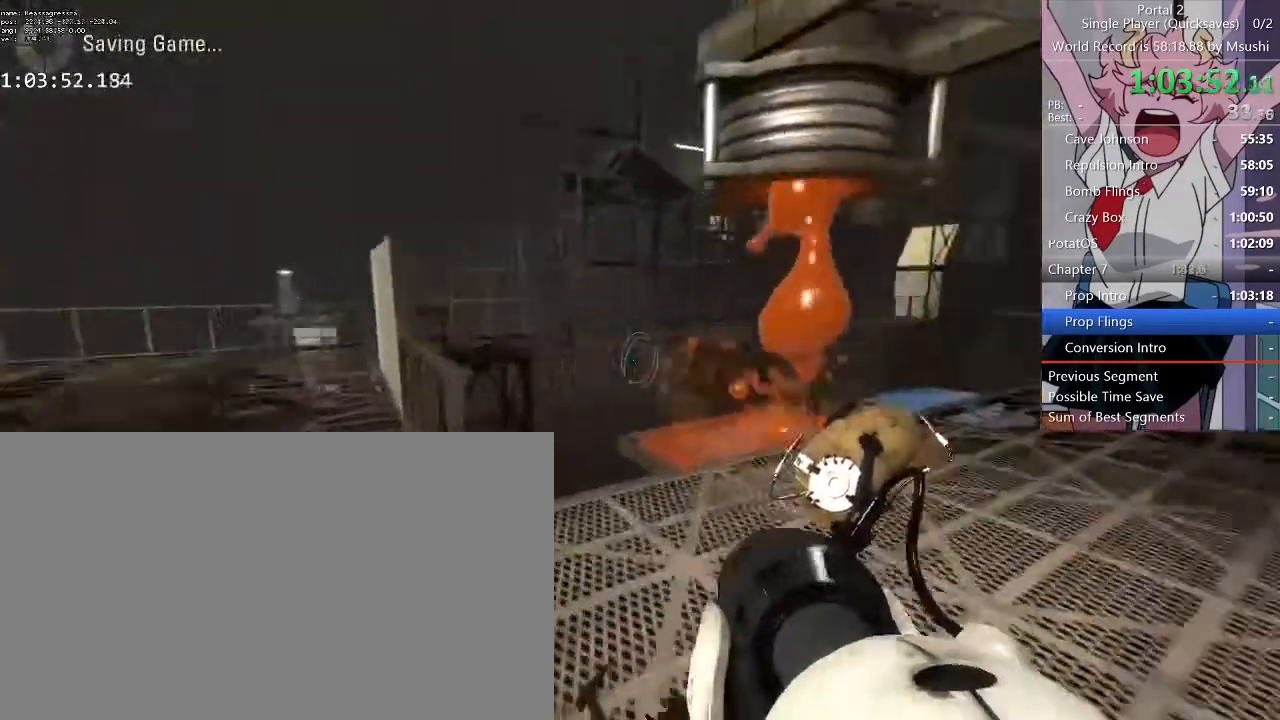
{"keys": ["w"], "mouse": []}
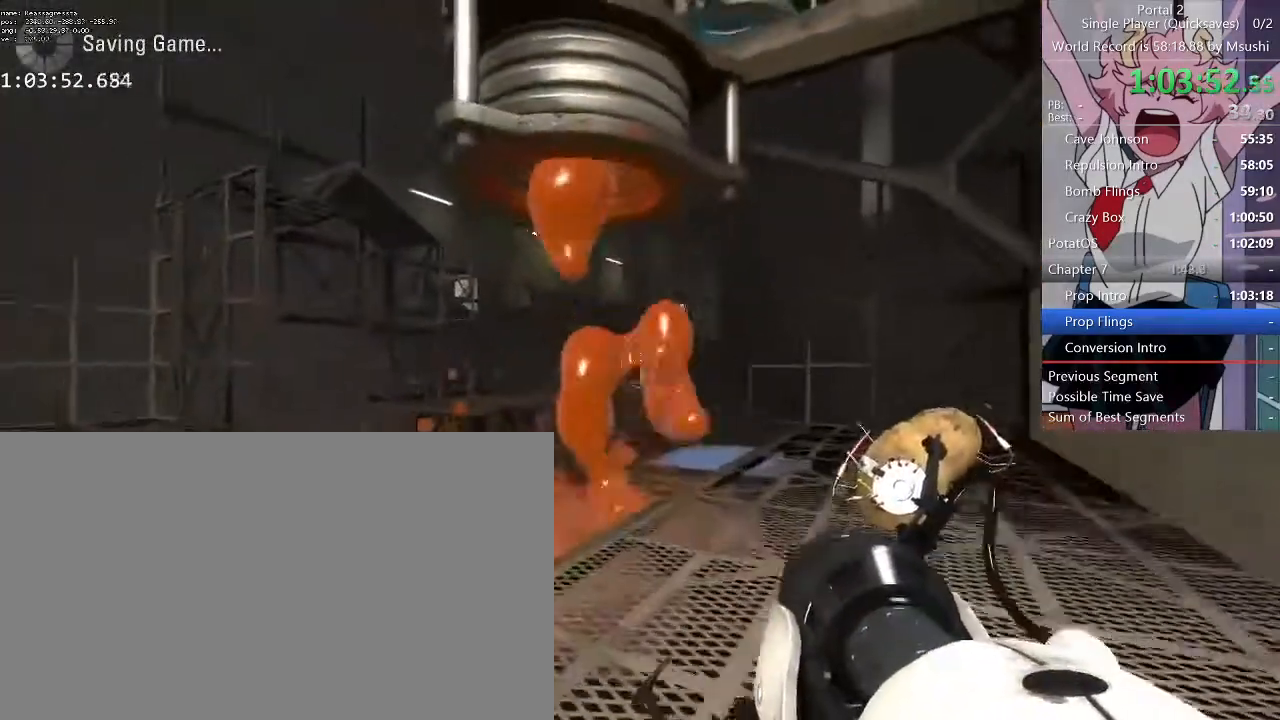
{"keys": [], "mouse": ["left"], "events": [[300, "d", "down"], [367, "d", "up"], [400, "mouse_left", "down"], [400, "w", "up"]]}
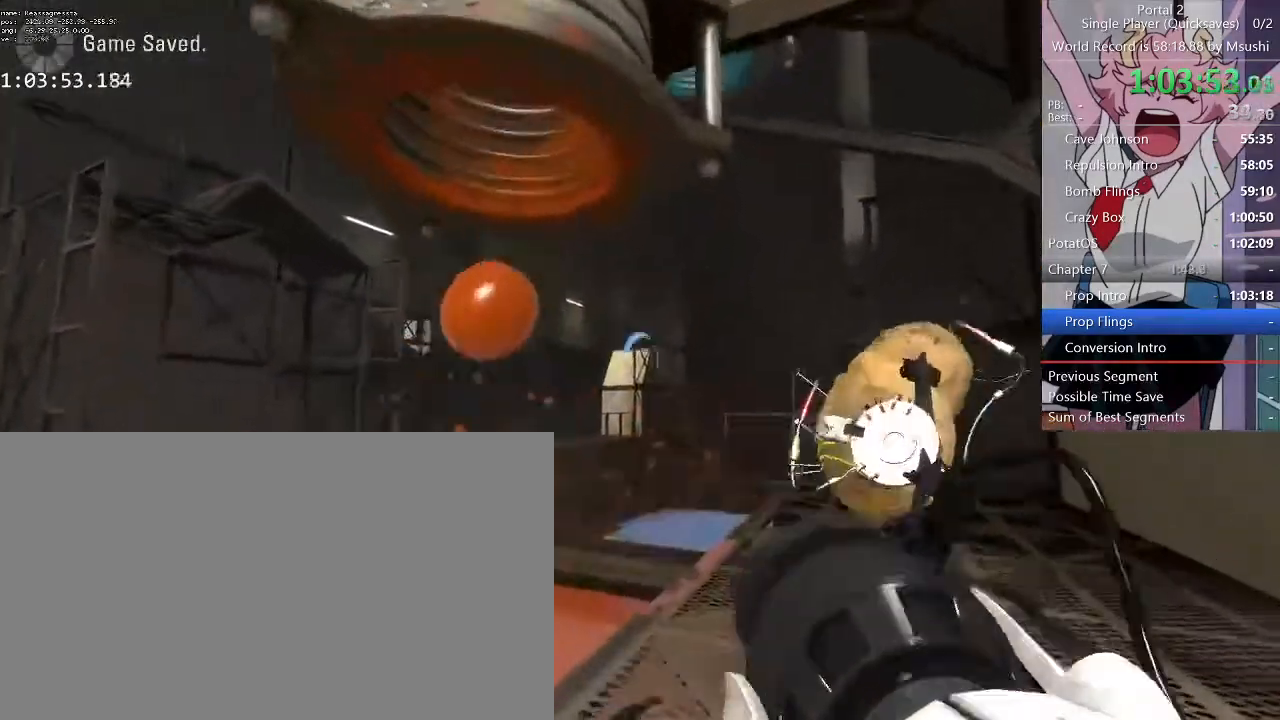
{"keys": [], "mouse": ["right"], "events": [[34, "mouse_left", "up"], [267, "w", "down"], [400, "mouse_right", "down"], [500, "w", "up"]]}
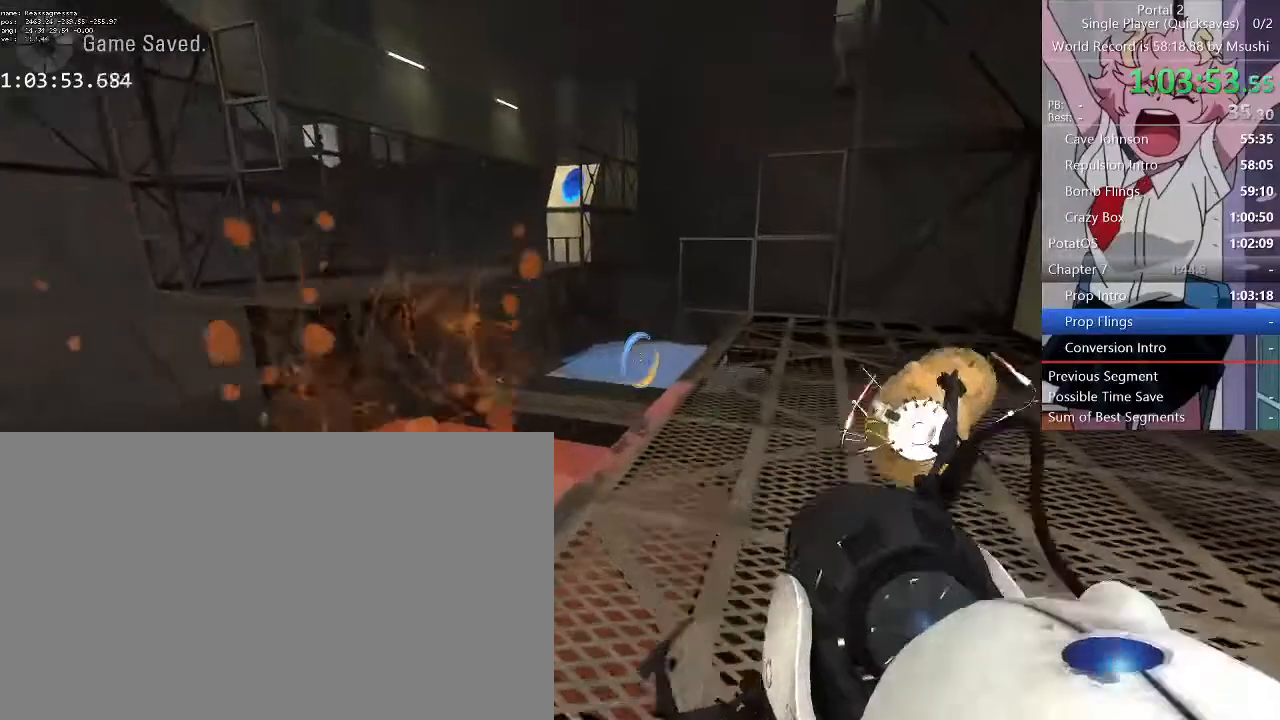
{"keys": [], "mouse": [], "events": [[100, "mouse_right", "up"]]}
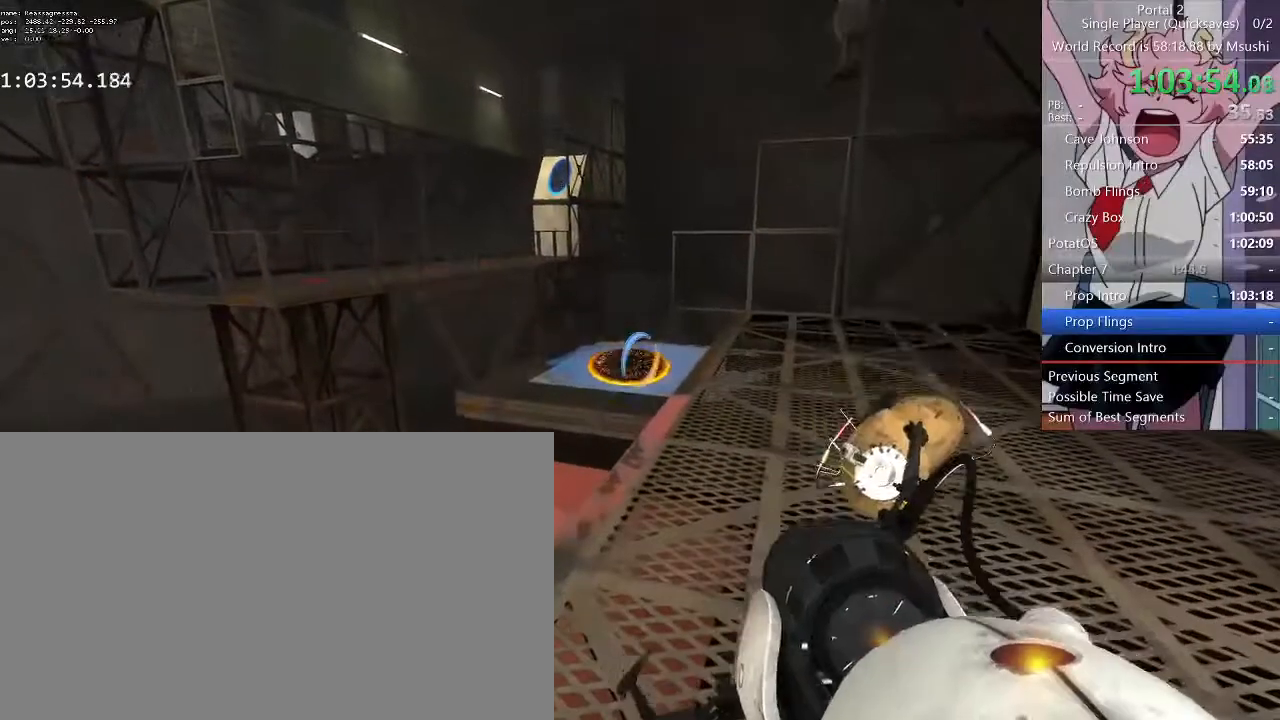
{"keys": [], "mouse": [], "events": [[67, "mouse_right", "down"], [167, "mouse_right", "up"]]}
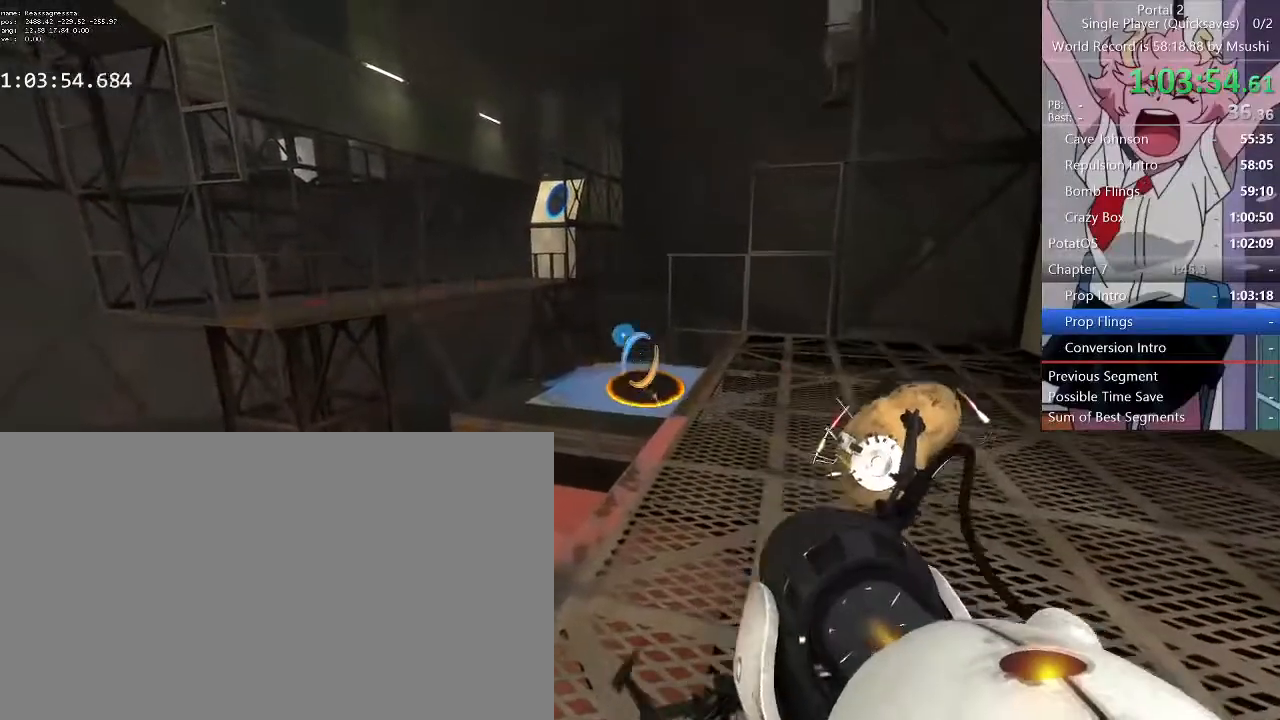
{"keys": [], "mouse": [], "events": []}
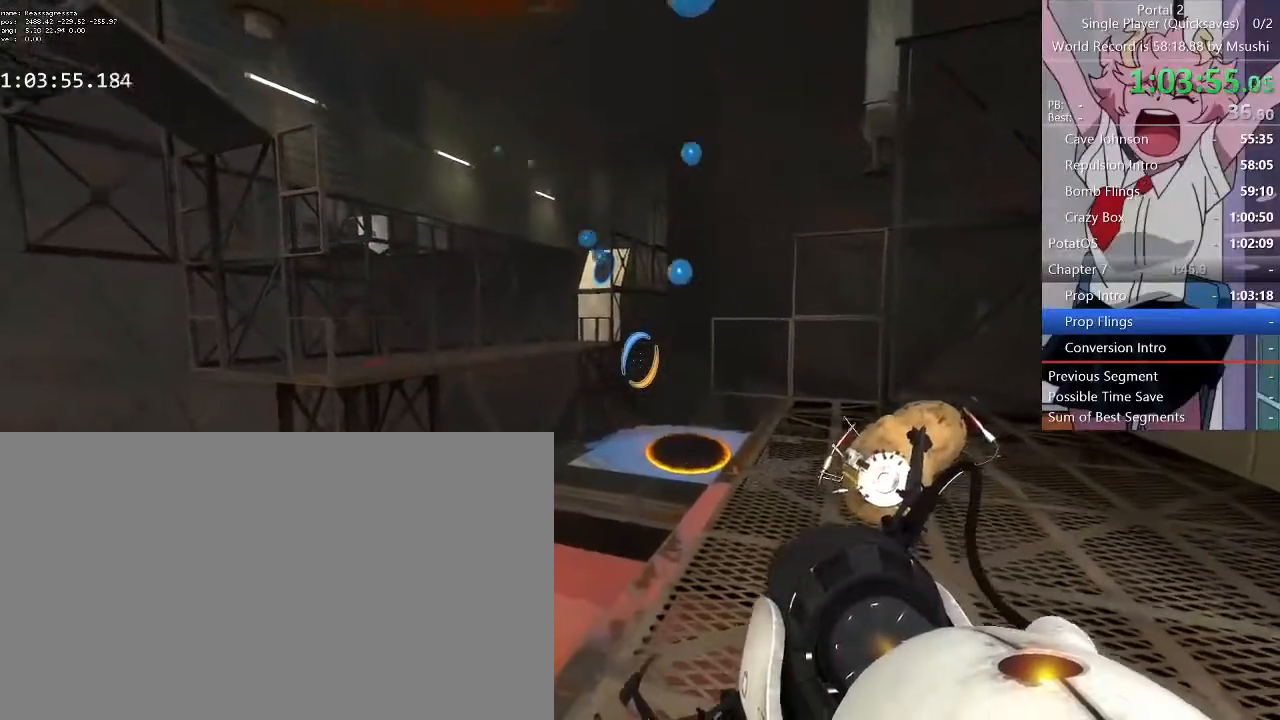
{"keys": [], "mouse": [], "events": [[300, "s", "down"], [334, "s", "up"]]}
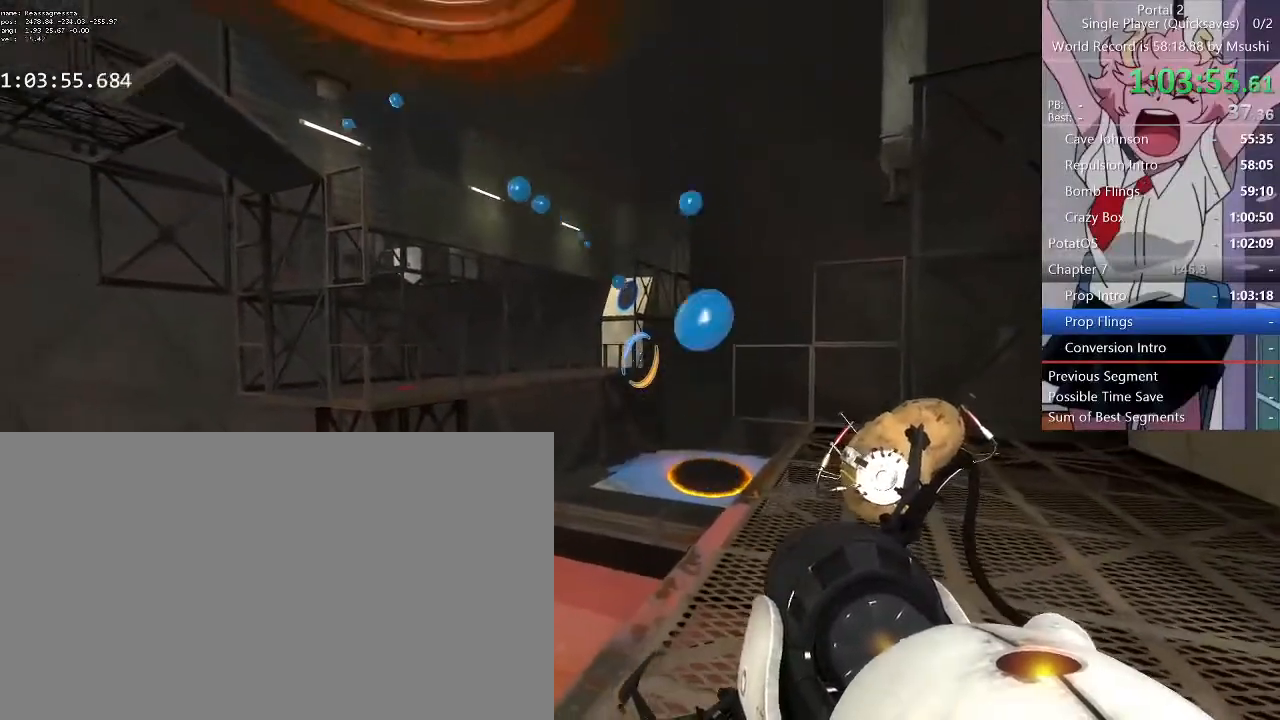
{"keys": [], "mouse": [], "events": []}
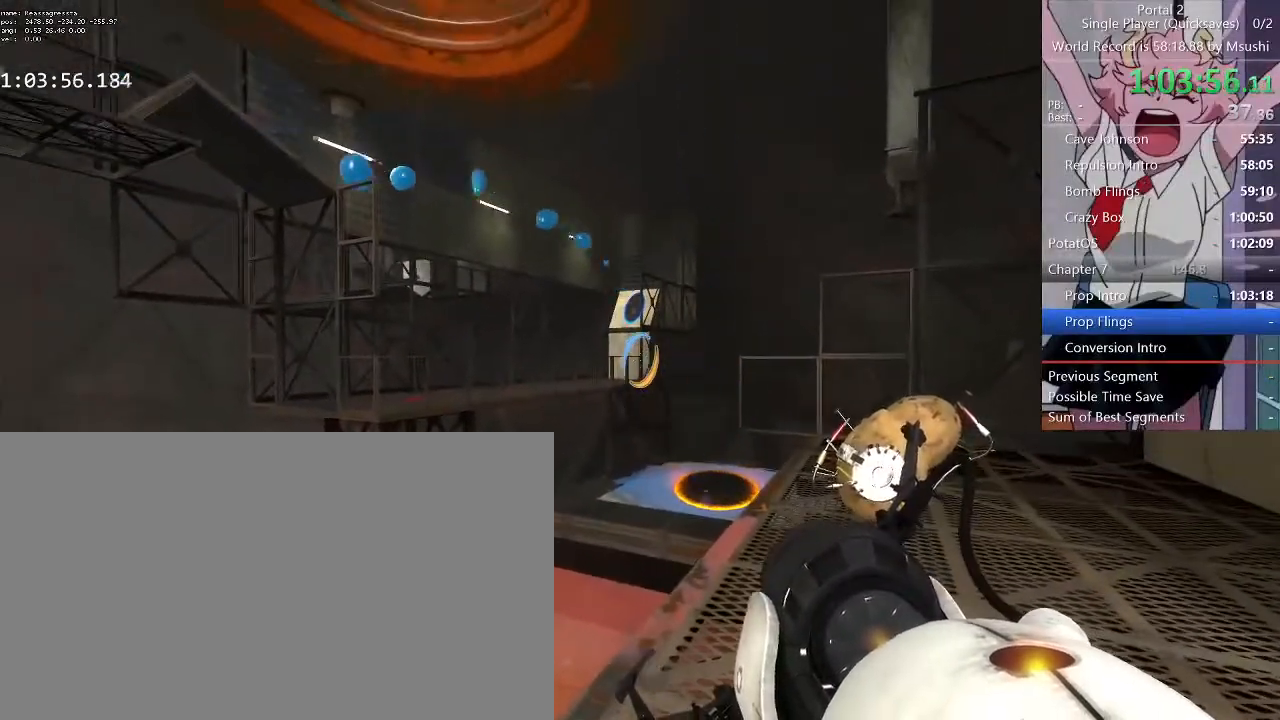
{"keys": [], "mouse": [], "events": []}
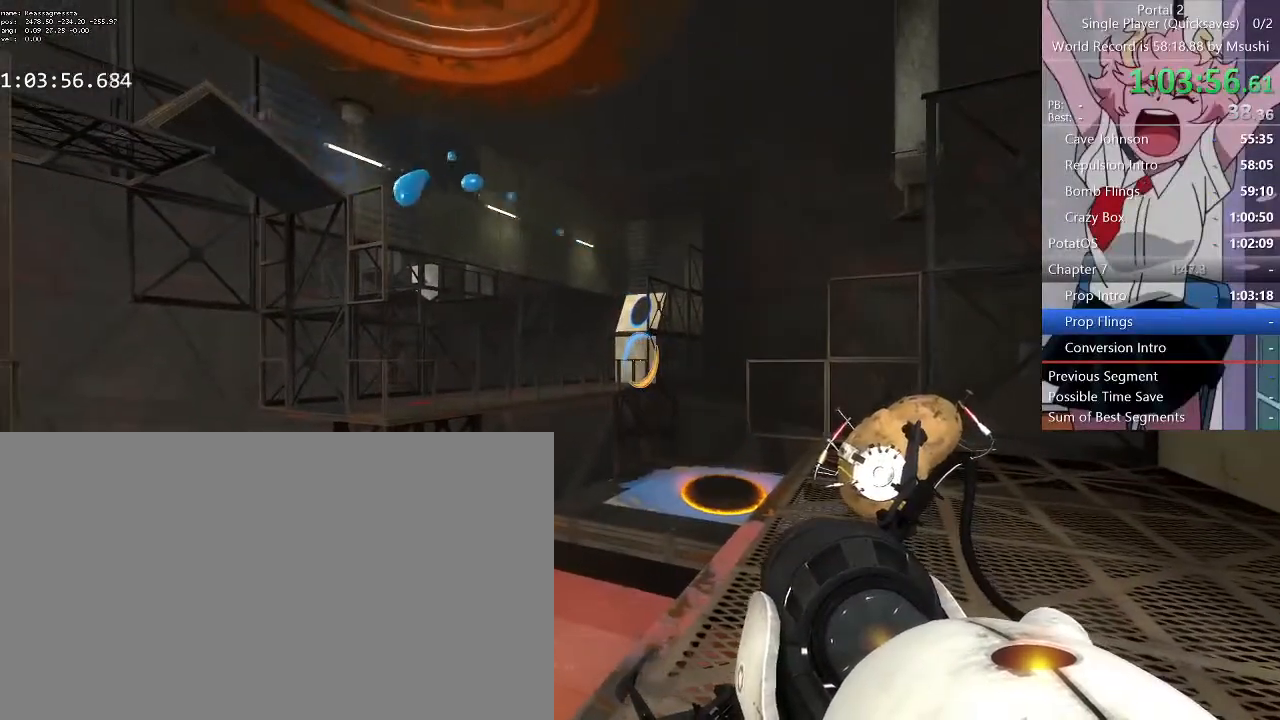
{"keys": [], "mouse": [], "events": [[300, "q", "down"], [400, "q", "up"]]}
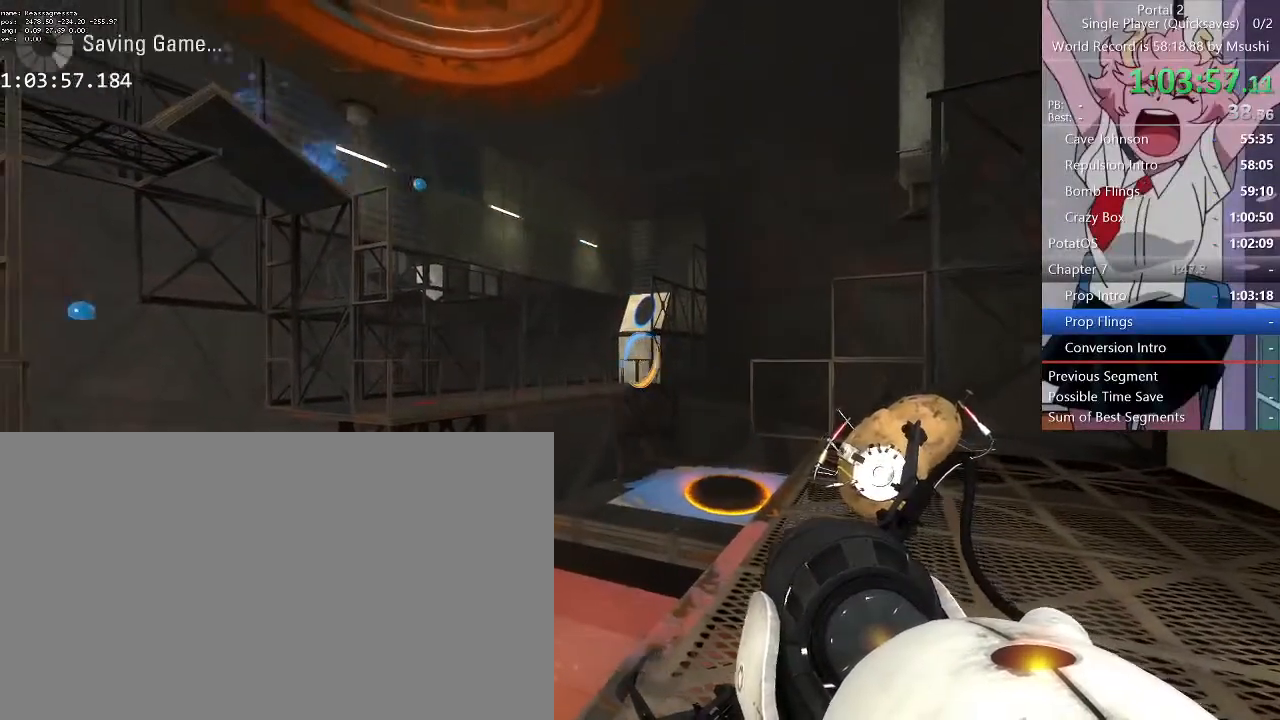
{"keys": [], "mouse": ["right"], "events": [[167, "mouse_left", "down"], [300, "mouse_left", "up"], [400, "mouse_right", "down"]]}
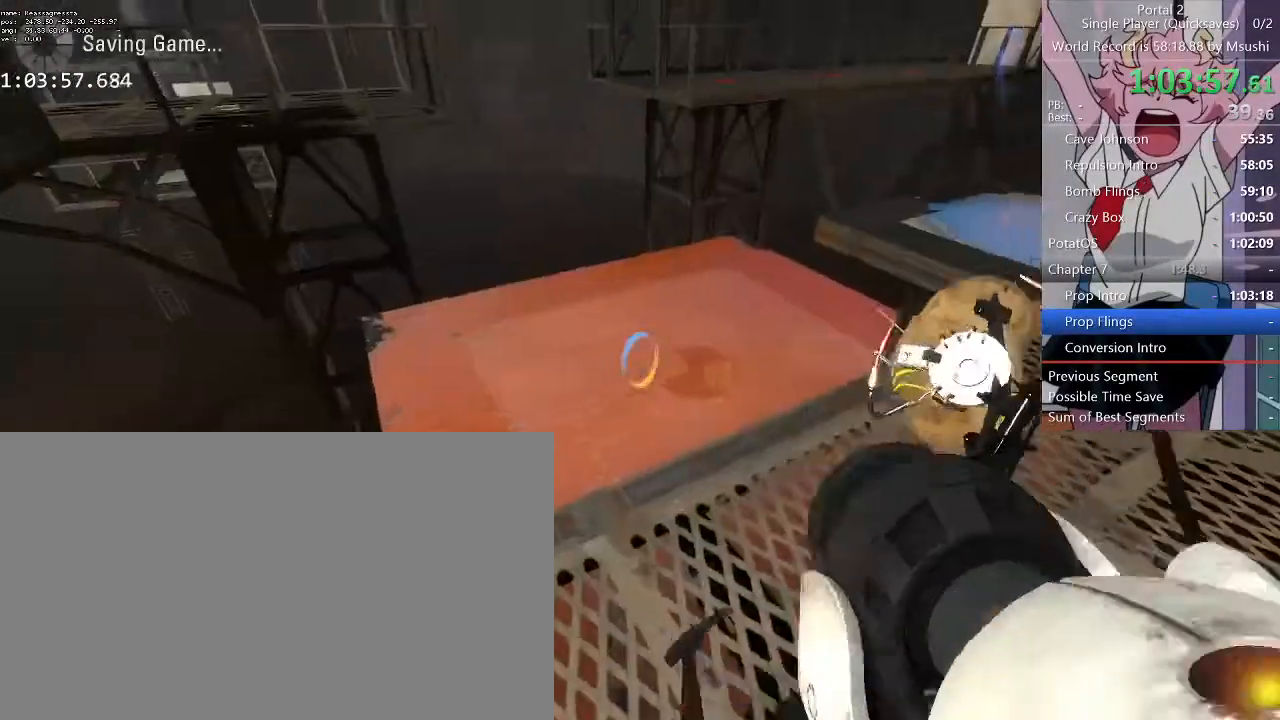
{"keys": [], "mouse": [], "events": [[134, "mouse_right", "up"]]}
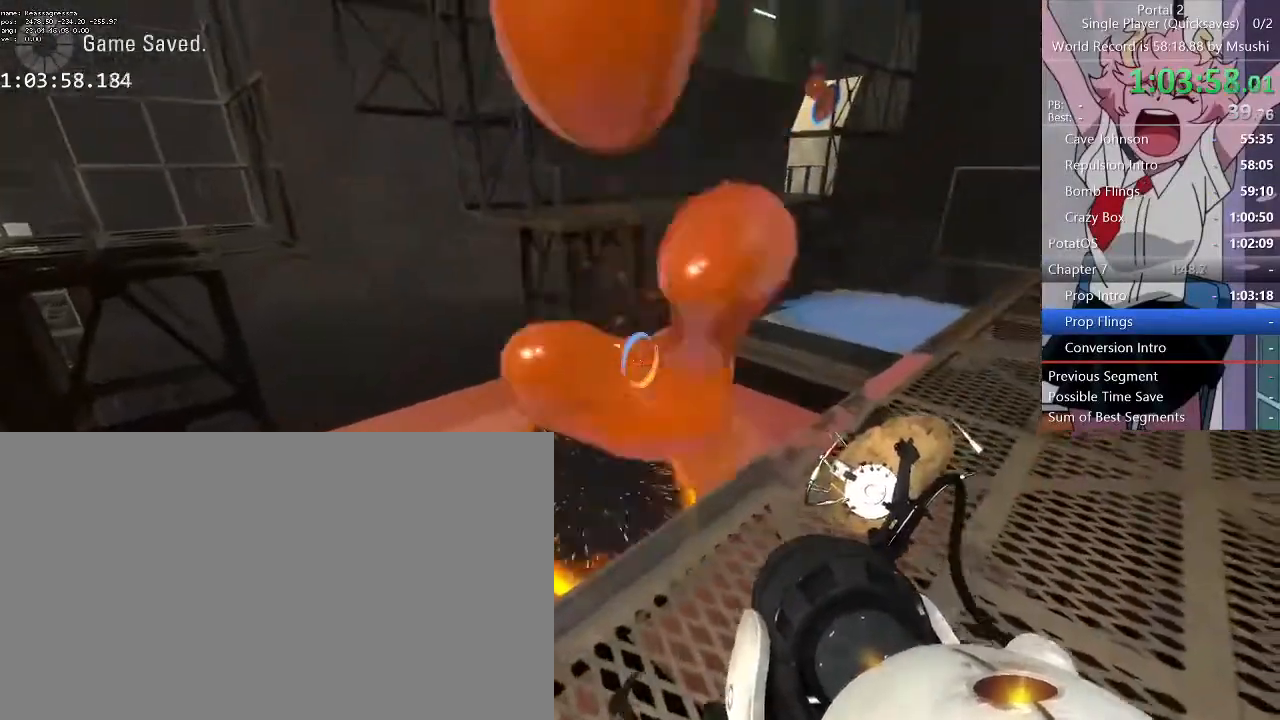
{"keys": [], "mouse": [], "events": []}
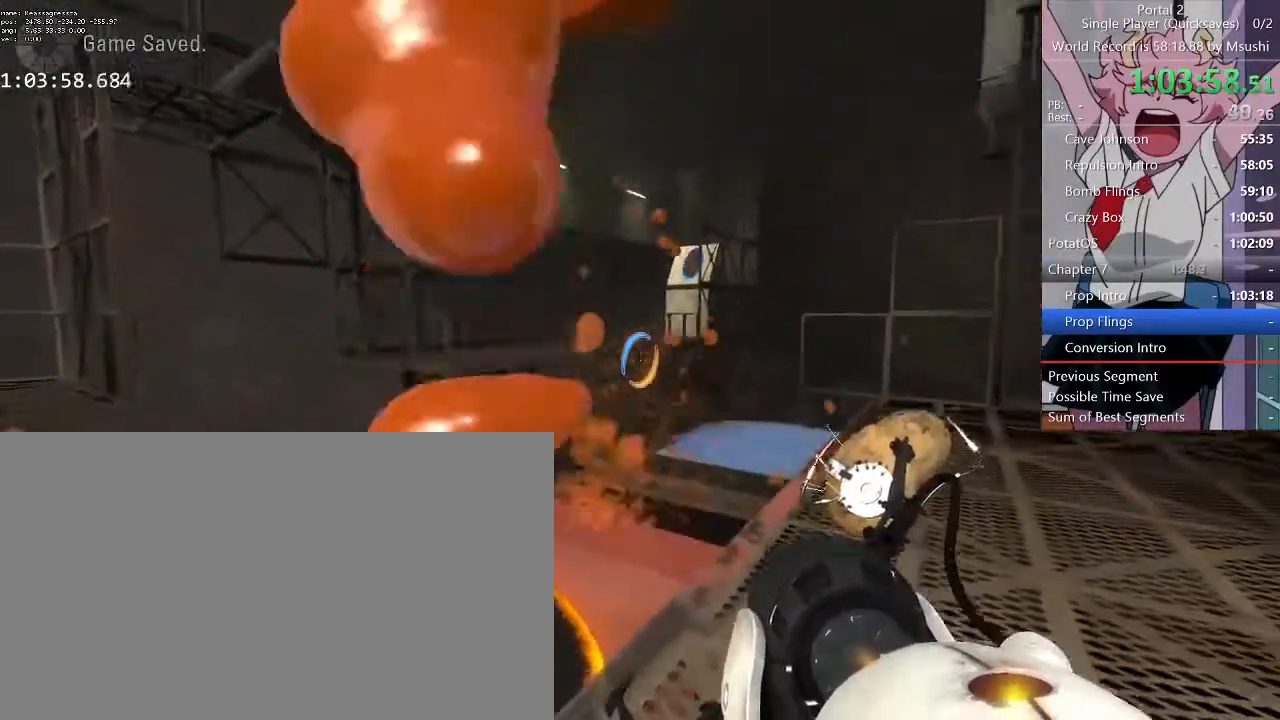
{"keys": [], "mouse": [], "events": []}
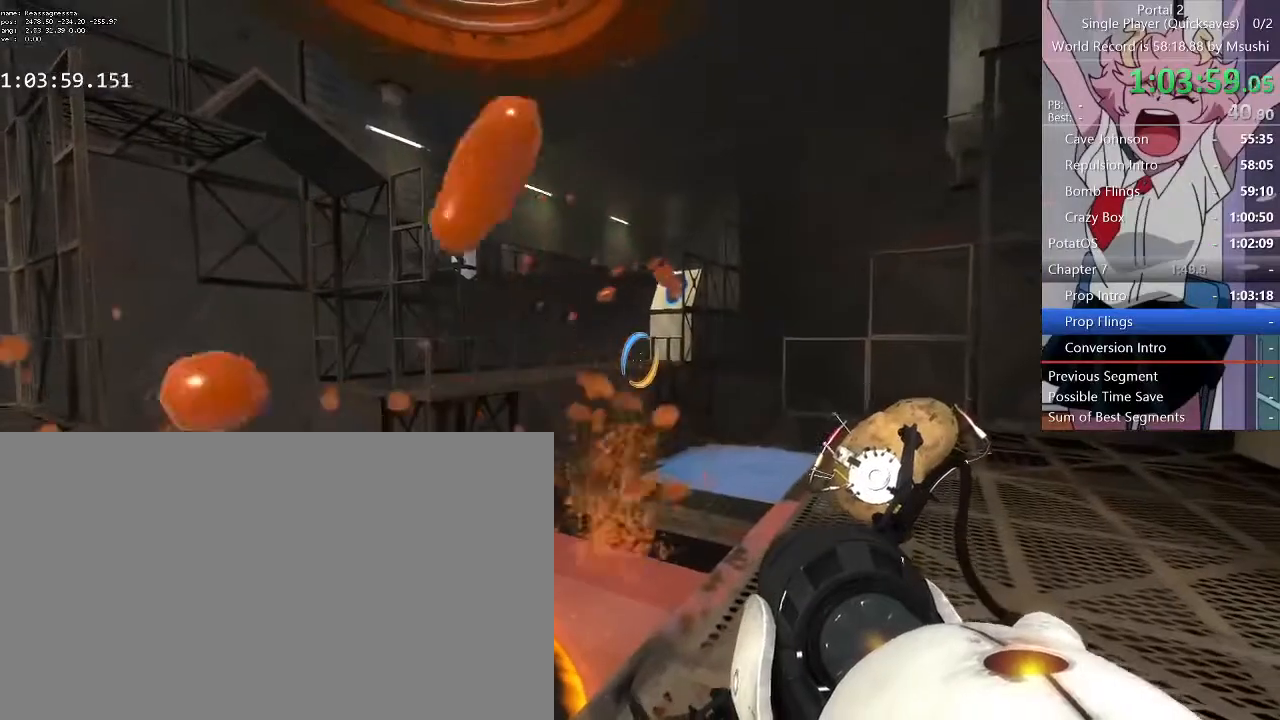
{"keys": [], "mouse": [], "events": []}
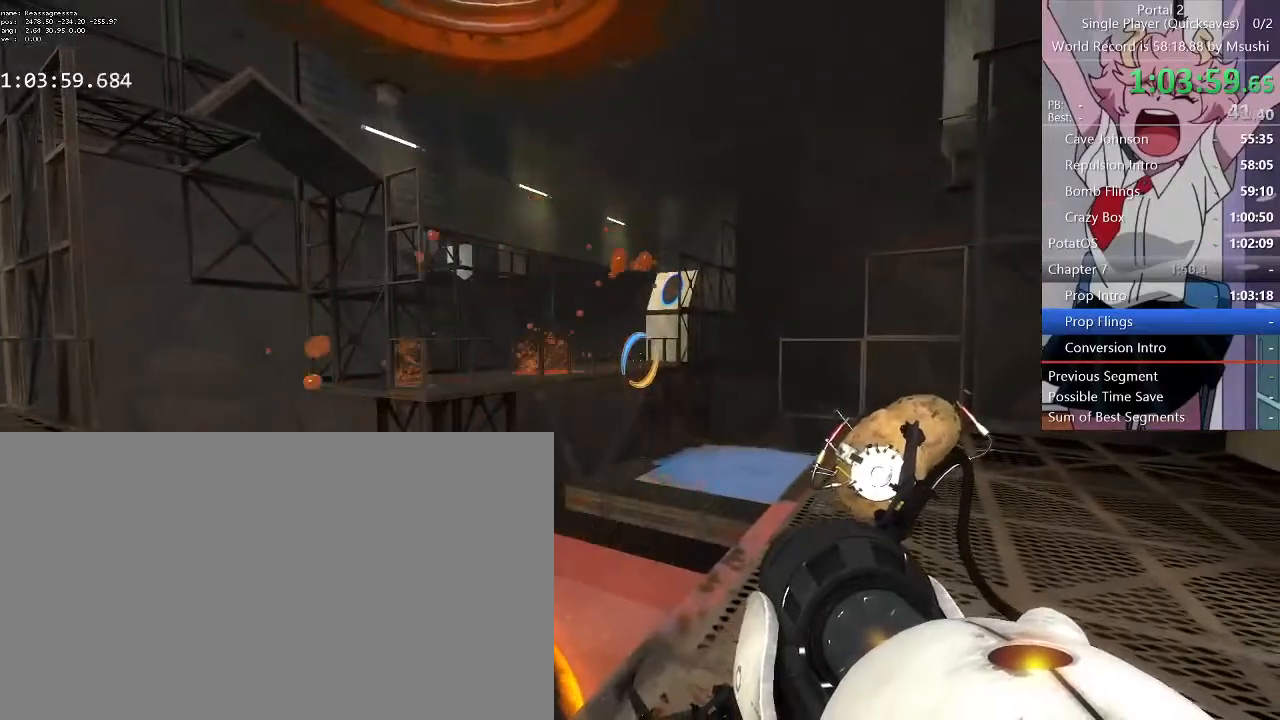
{"keys": [], "mouse": [], "events": []}